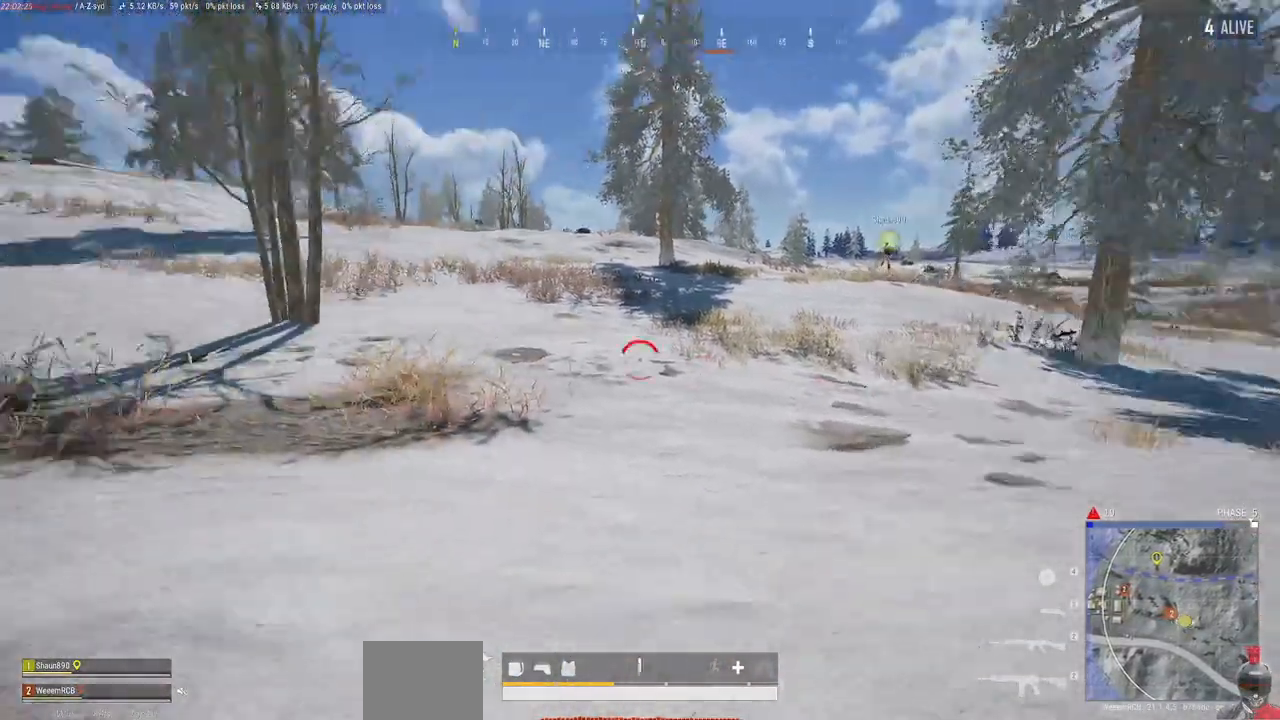
Gameplay with keyboard and mouse; each line is a JSON object with the keys and mouse buttons held at the frame after it. "events" lists presses ("down") and releases ("up") of "a", "alt", "c", "ctrl", "d", "e", "f", "q", "r", "s", "shift", "space", "tab", "w", "x", "z", "mouse_left", "mouse_wheel" and "mouse_right" between this image and that frame as [ms after this image, input, new state], when the widget could be followed in between. "mouse_left", "mouse_wheel", "mouse_right" = the "left", "wheel", "right" buttons of the "mouse" list. No other keys are recorded. "wheel" means that the mouse wheel is clicked or scrolled. Mouse movement is not recorded.
{"keys": ["w"], "mouse": [], "events": [[17, "a", "up"]]}
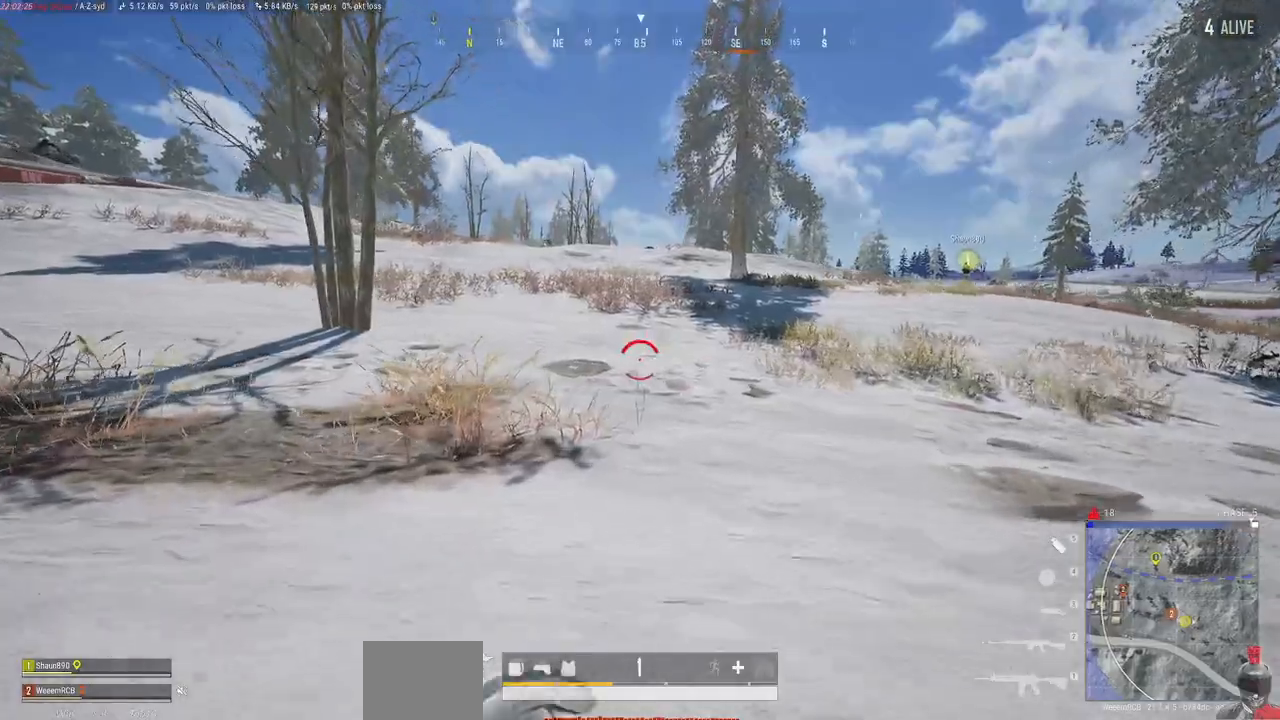
{"keys": ["w"], "mouse": [], "events": []}
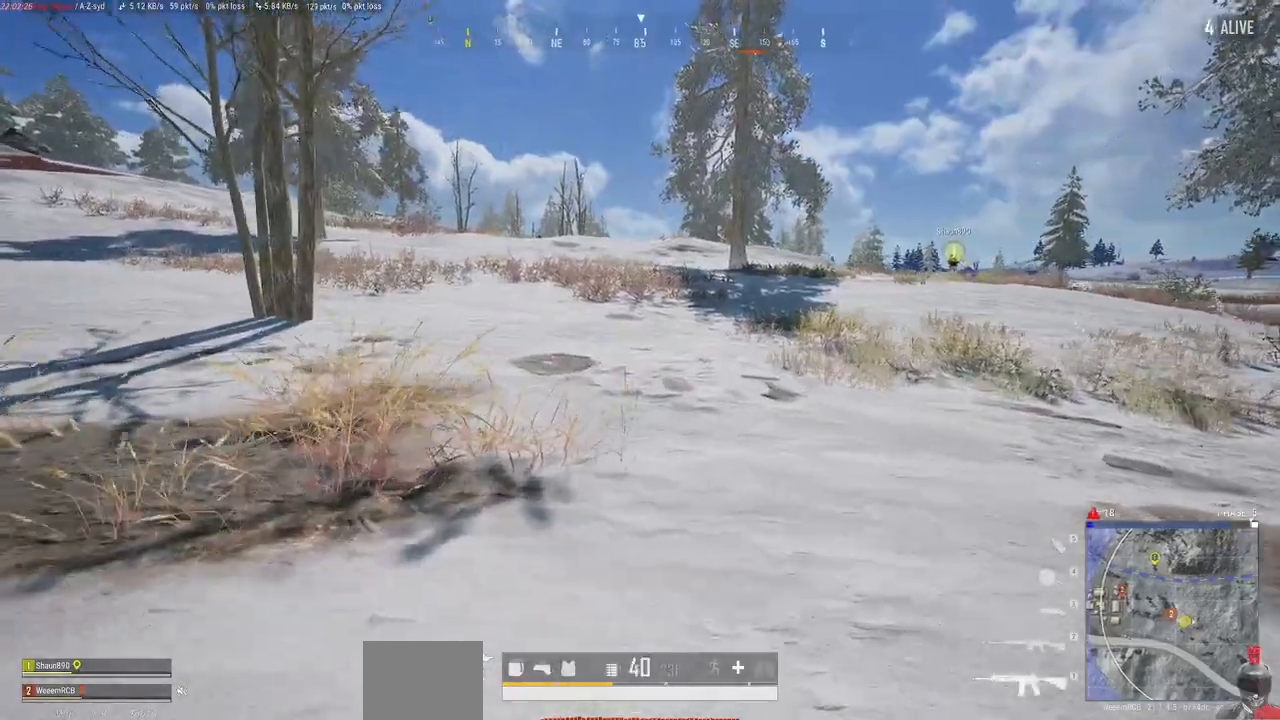
{"keys": ["a", "w"], "mouse": [], "events": [[133, "a", "down"], [167, "a", "up"], [267, "a", "down"]]}
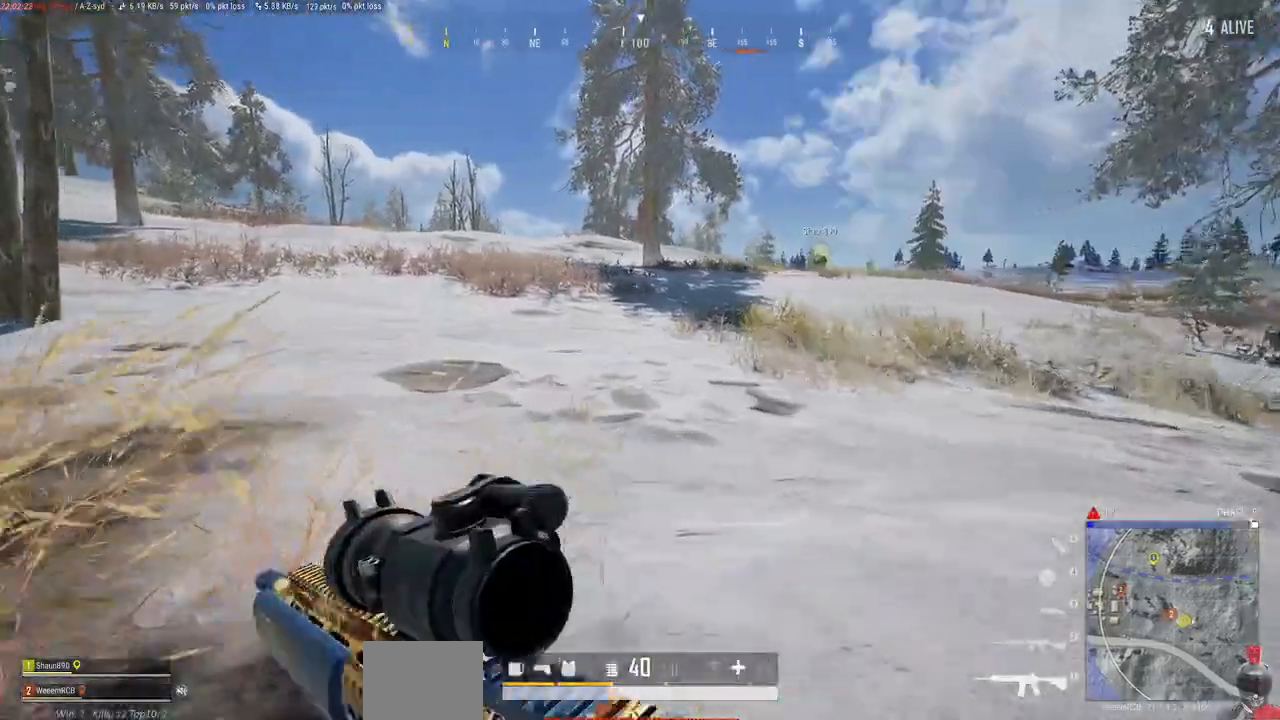
{"keys": ["a", "alt", "w"], "mouse": [], "events": [[333, "alt", "down"]]}
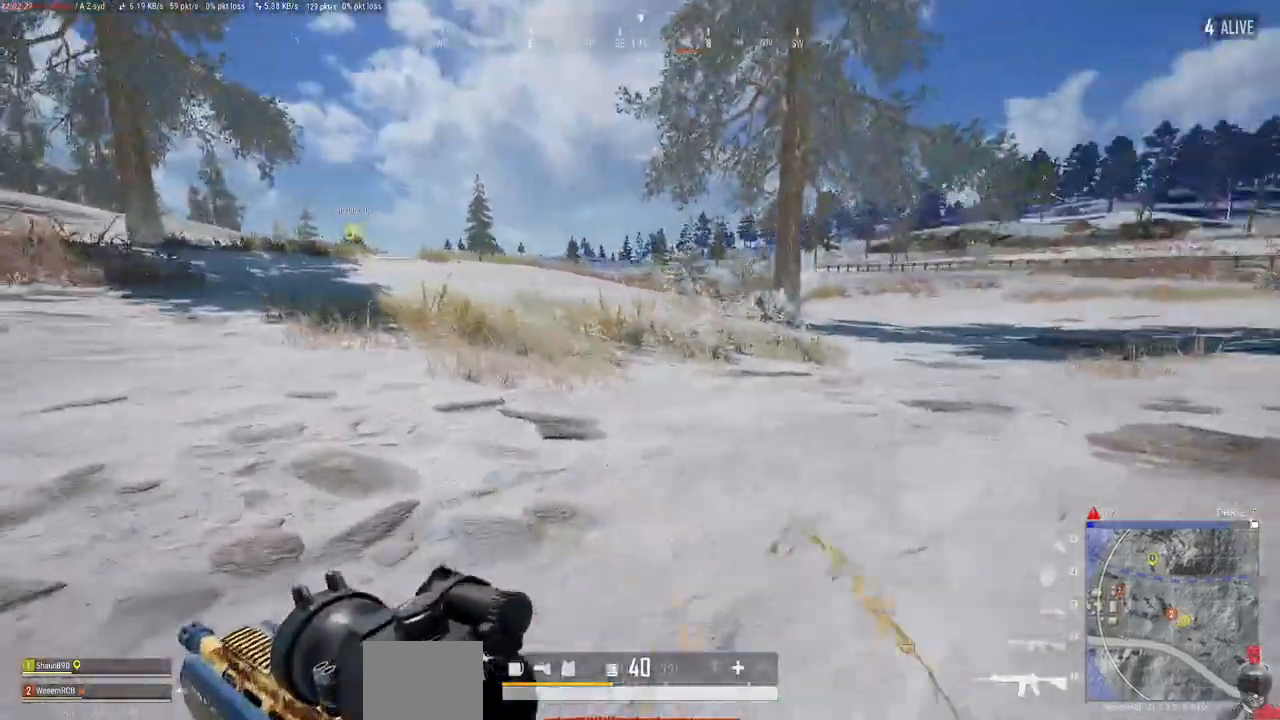
{"keys": ["a", "alt", "w"], "mouse": [], "events": []}